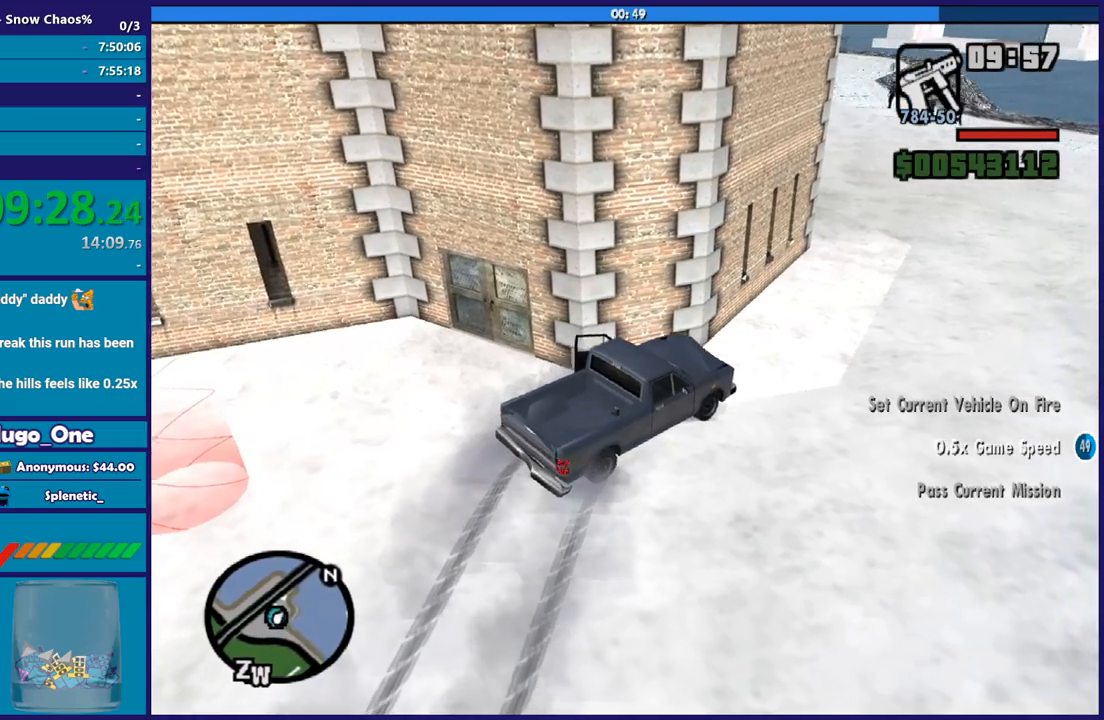
Gameplay with a controller (Xbox layout); each line is a JSON object with the inputs held at the frame after it. "button_events" lists button changes between this image and that frame as [ms after this image, input, new state], when the widget could be followed in between (sticks are given only as held states). This document gives stick clicks only as held states, not as events.
{"buttons": ["Y", "L2"], "left_stick": "center", "right_stick": "center", "button_events": [[201, "Y", "up"], [267, "Y", "down"], [401, "Y", "up"], [501, "Y", "down"]]}
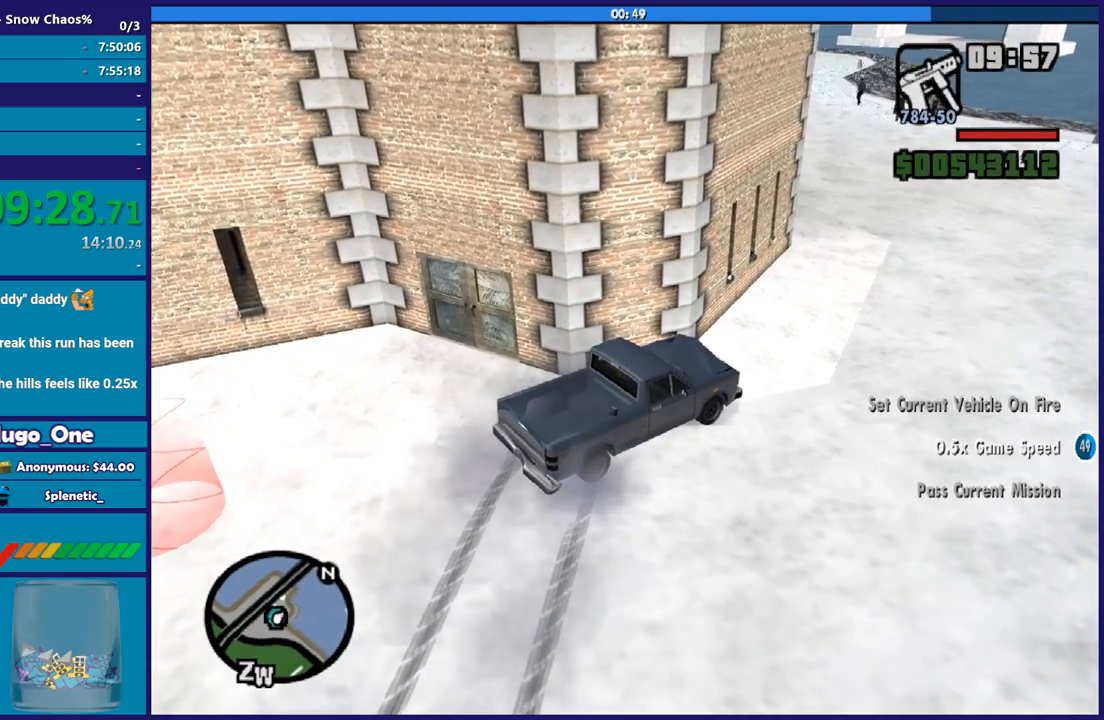
{"buttons": [], "left_stick": "down-left", "right_stick": "center", "button_events": [[100, "Y", "up"], [167, "Y", "down"], [300, "Y", "up"], [333, "L2", "up"], [400, "Y", "down"], [500, "Y", "up"]]}
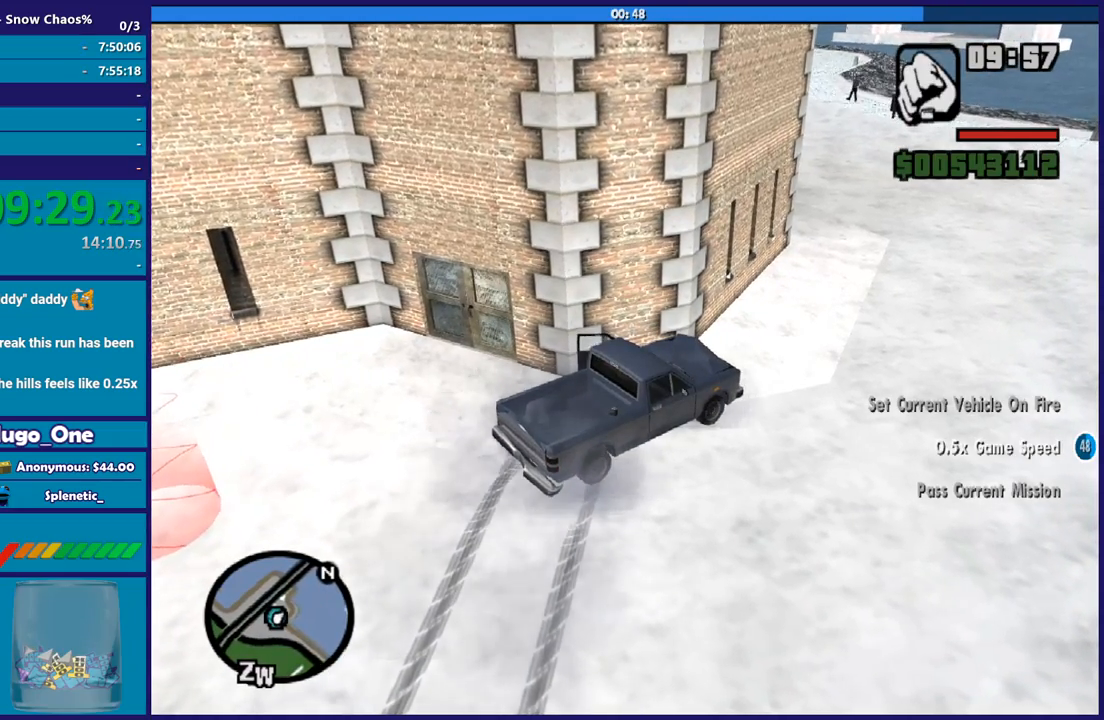
{"buttons": [], "left_stick": "down-left", "right_stick": "down-left", "button_events": [[100, "Y", "down"], [234, "Y", "up"]]}
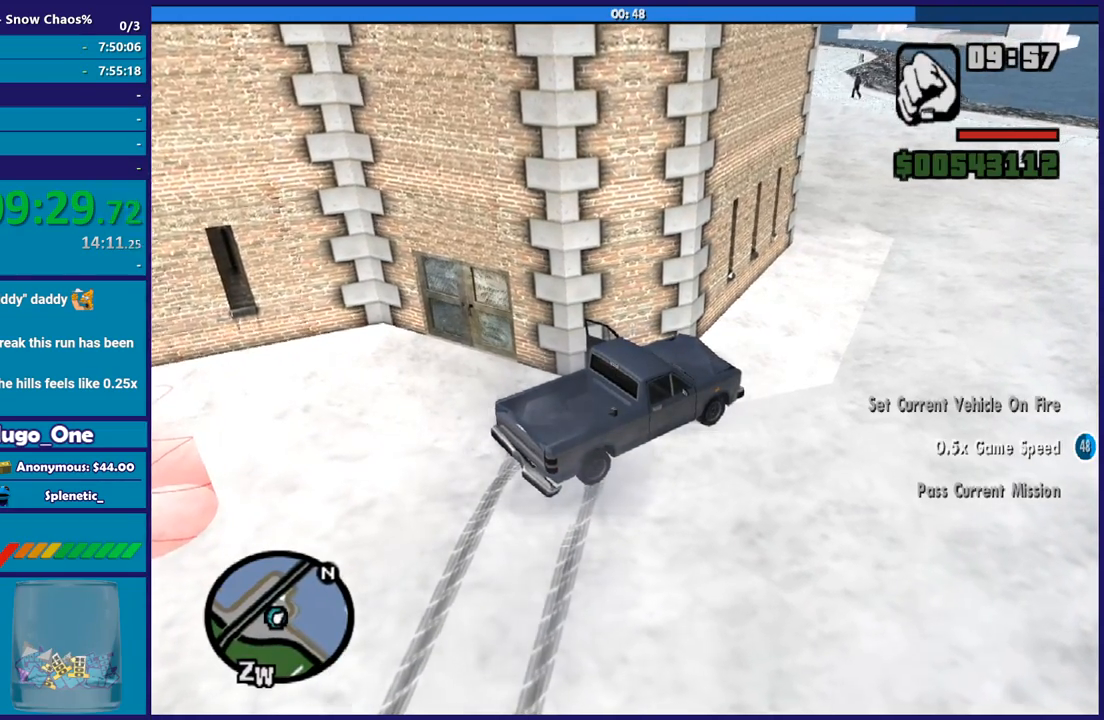
{"buttons": [], "left_stick": "down-left", "right_stick": "center", "button_events": [[334, "A", "down"], [500, "A", "up"]]}
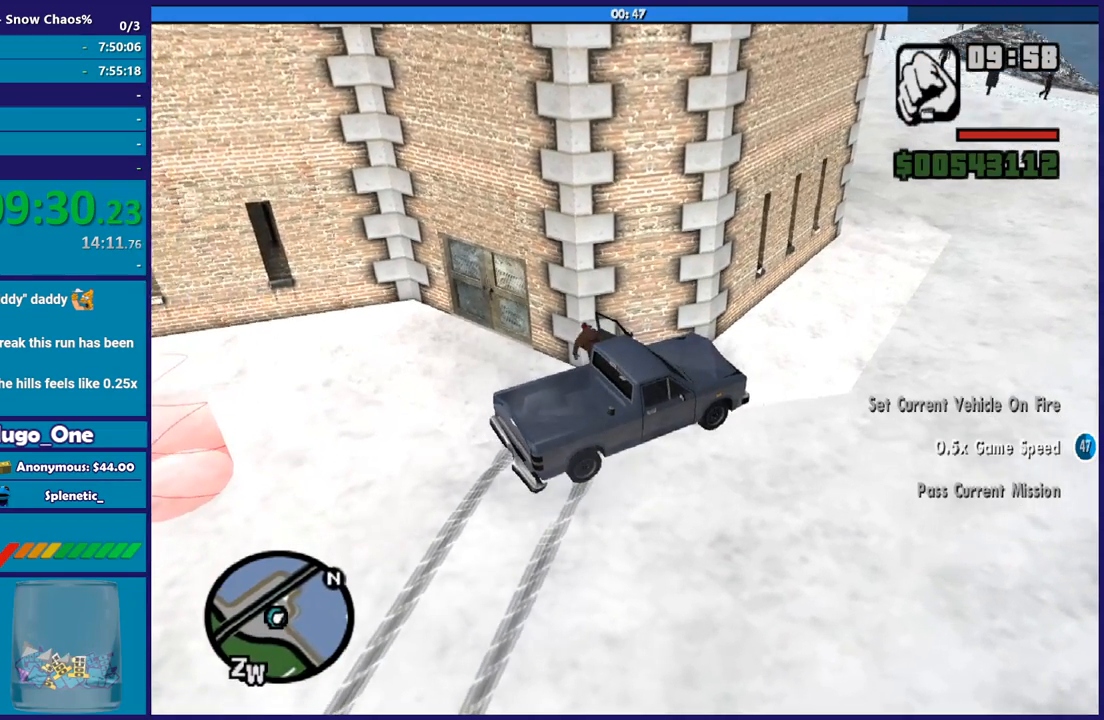
{"buttons": ["A"], "left_stick": "down-left", "right_stick": "center", "button_events": [[67, "A", "down"], [167, "A", "up"], [267, "A", "down"], [367, "A", "up"], [501, "A", "down"]]}
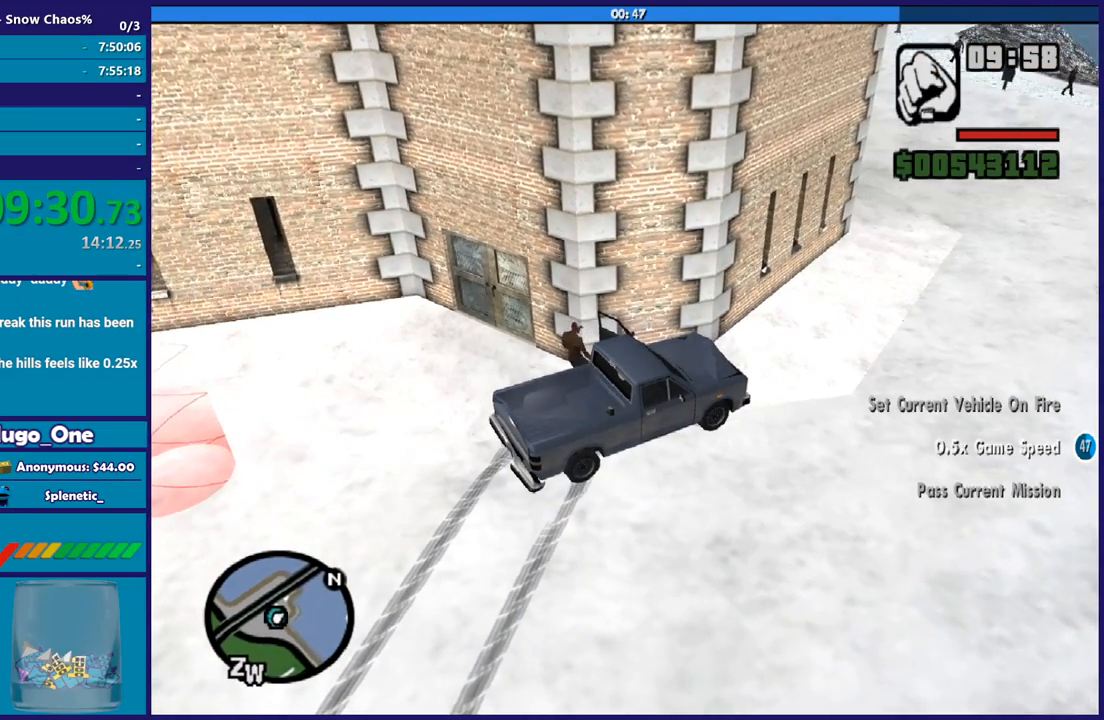
{"buttons": [], "left_stick": "down-left", "right_stick": "left", "button_events": [[67, "A", "up"]]}
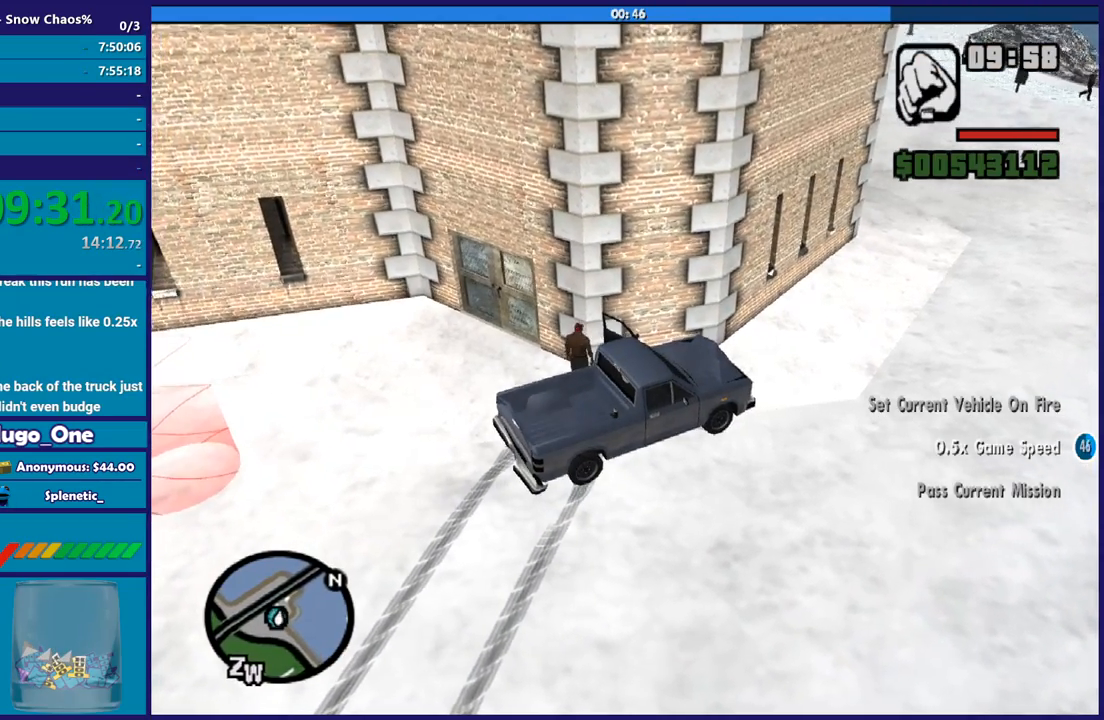
{"buttons": [], "left_stick": "left", "right_stick": "left", "button_events": []}
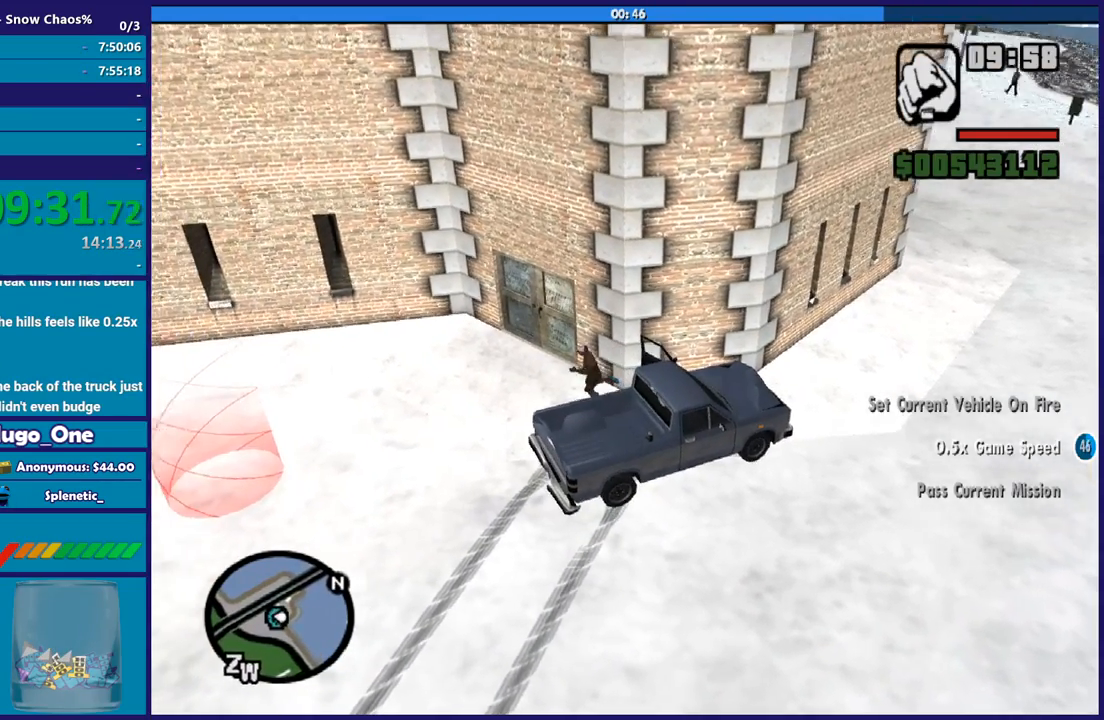
{"buttons": [], "left_stick": "left", "right_stick": "left", "button_events": []}
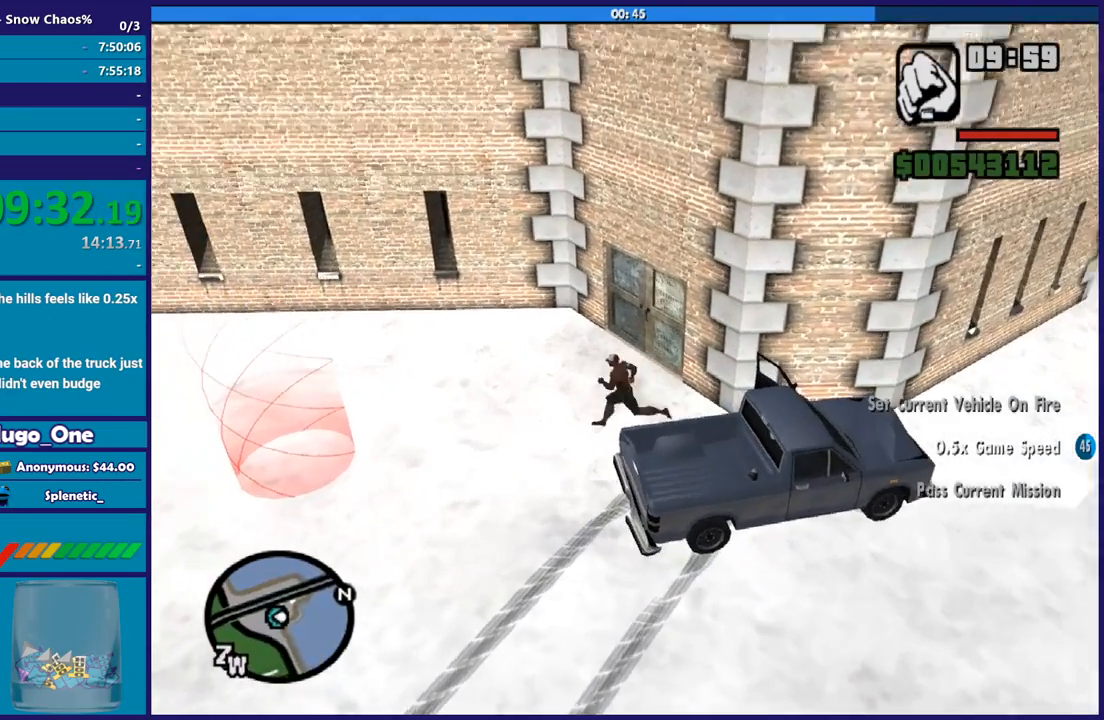
{"buttons": [], "left_stick": "up-left", "right_stick": "left", "button_events": []}
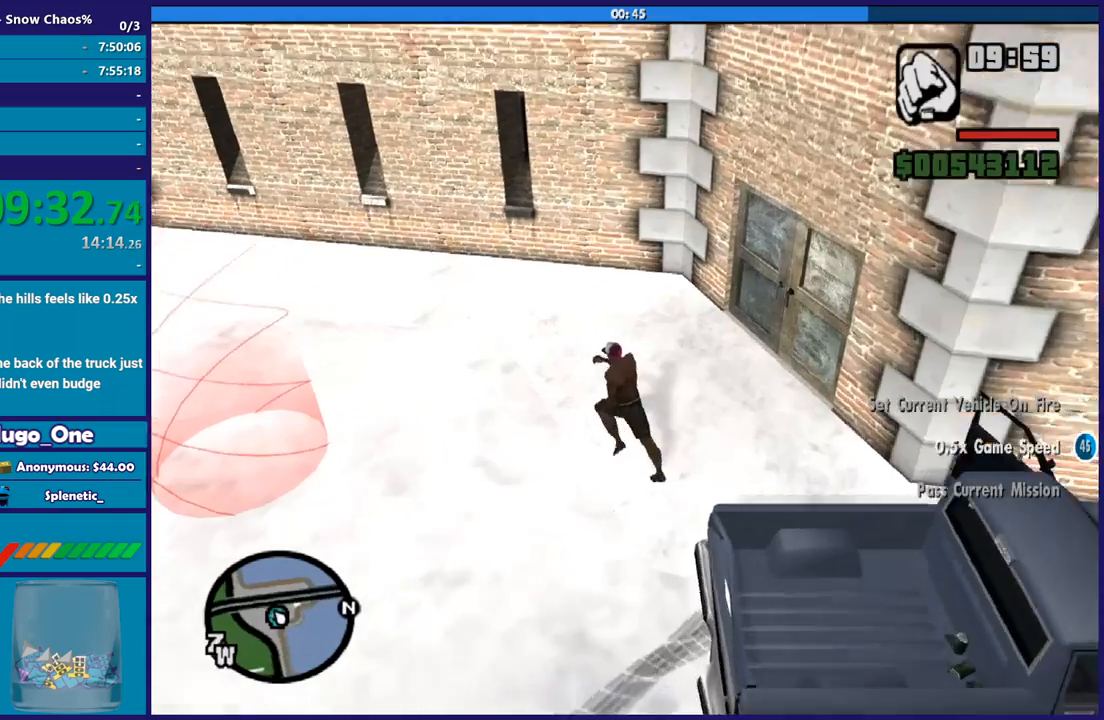
{"buttons": [], "left_stick": "up-left", "right_stick": "left", "button_events": []}
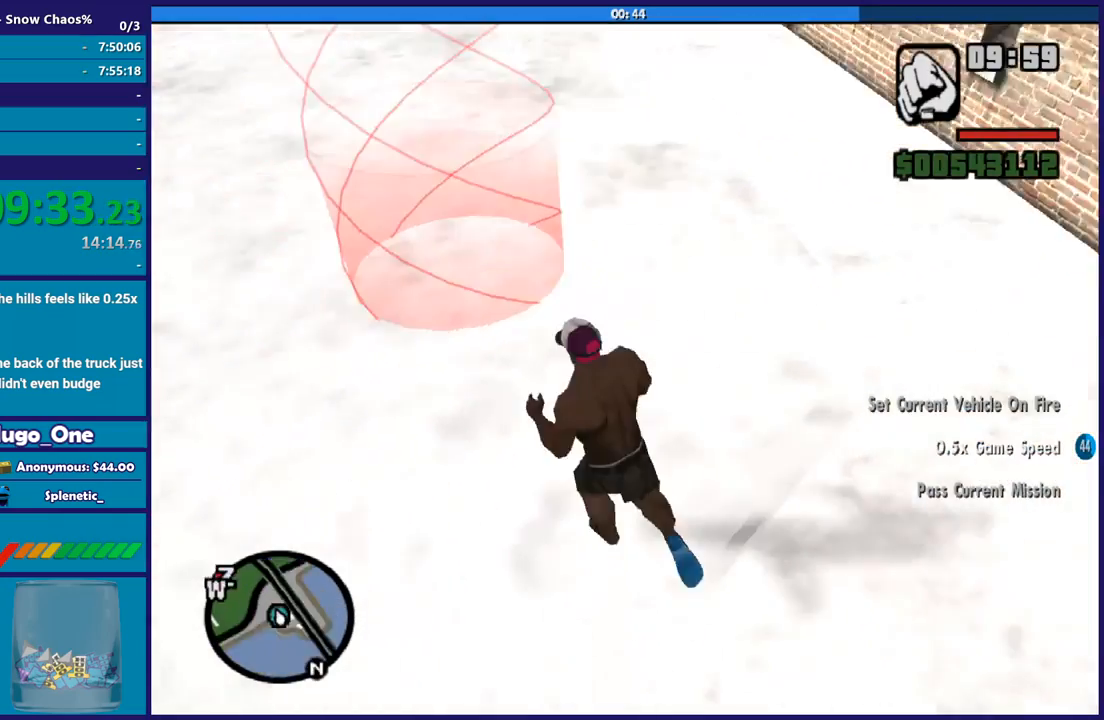
{"buttons": [], "left_stick": "up-right", "right_stick": "center", "button_events": []}
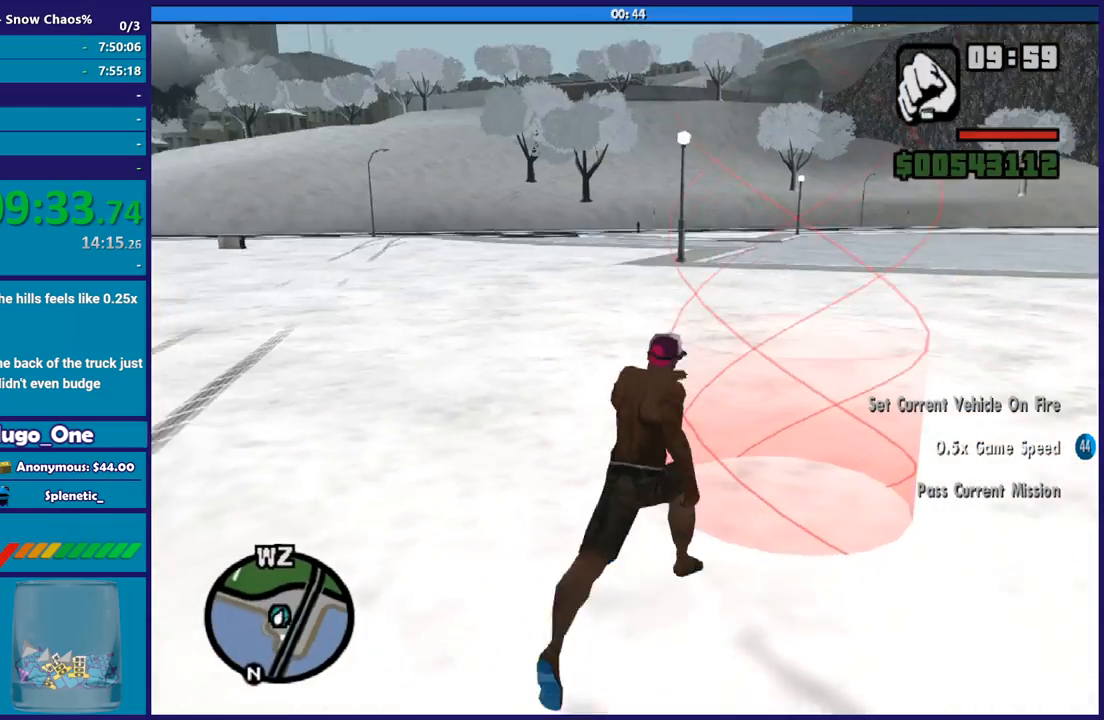
{"buttons": [], "left_stick": "up-right", "right_stick": "center", "button_events": []}
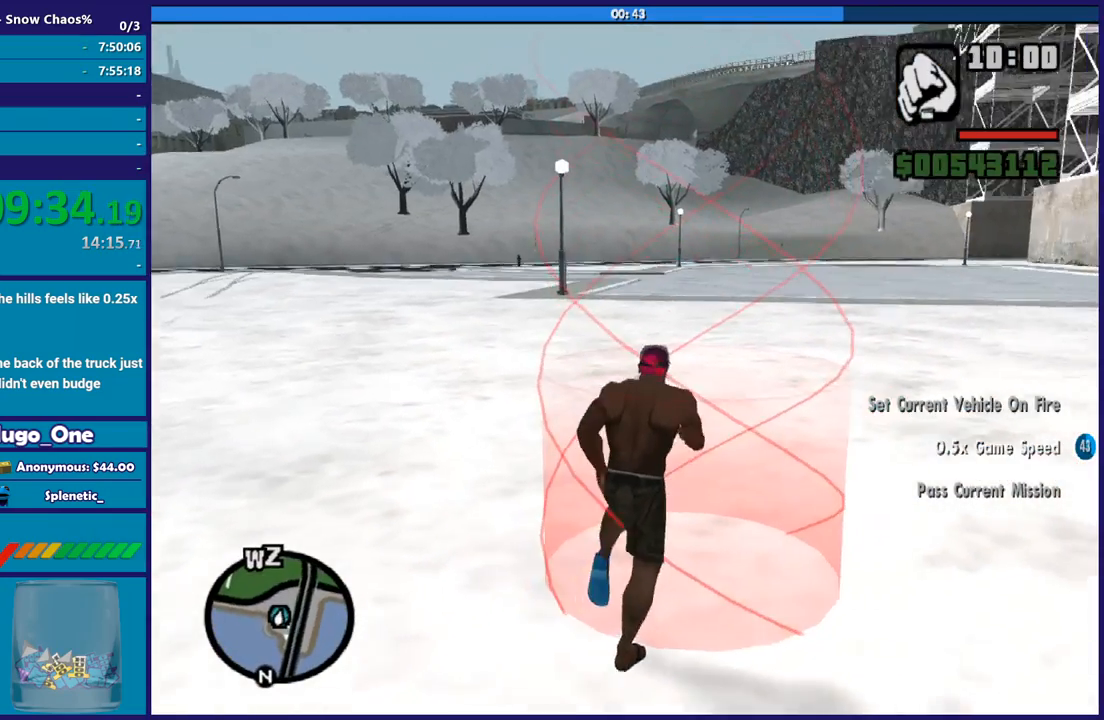
{"buttons": [], "left_stick": "center", "right_stick": "center", "button_events": []}
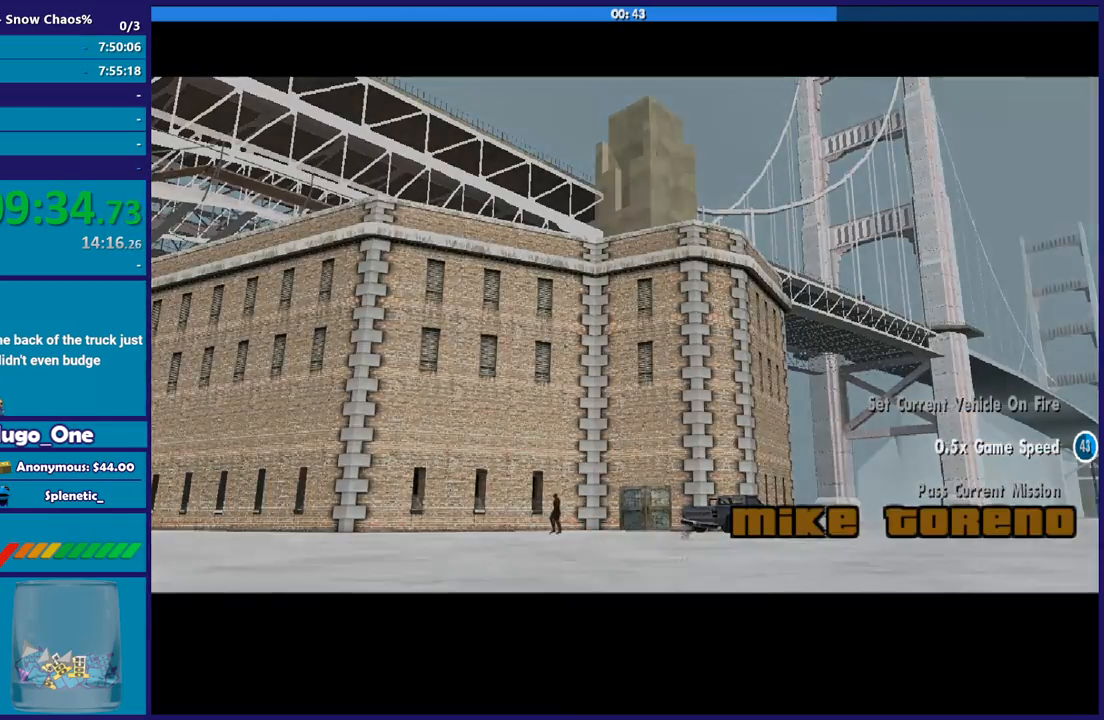
{"buttons": [], "left_stick": "center", "right_stick": "center", "button_events": []}
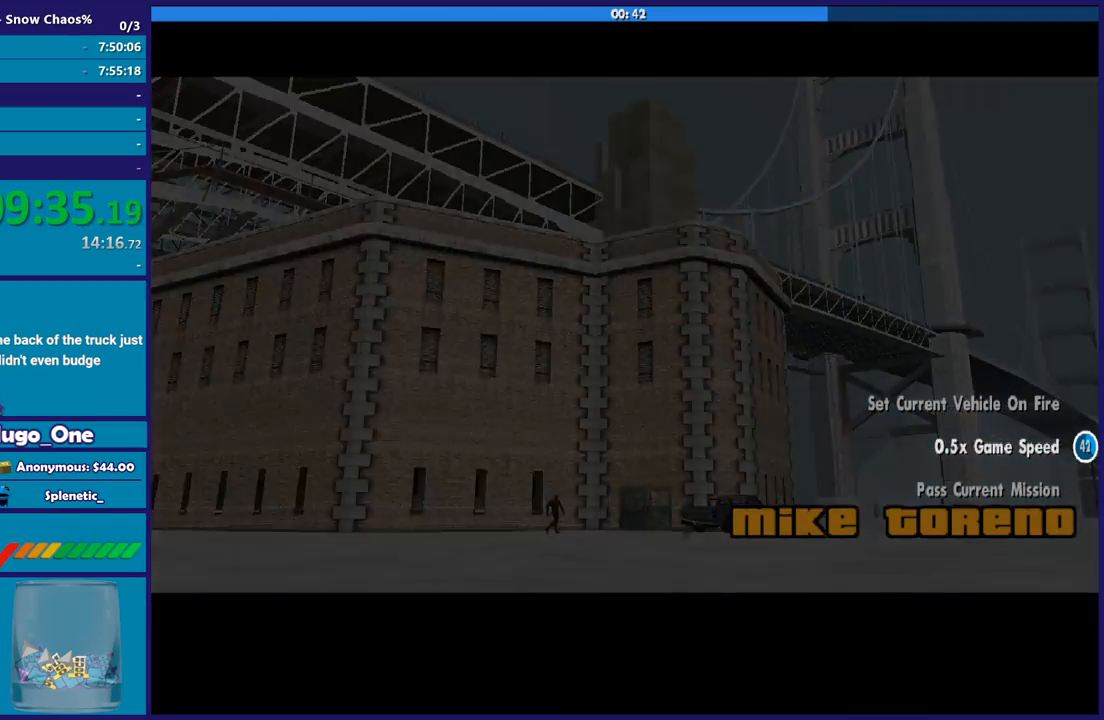
{"buttons": [], "left_stick": "center", "right_stick": "center", "button_events": []}
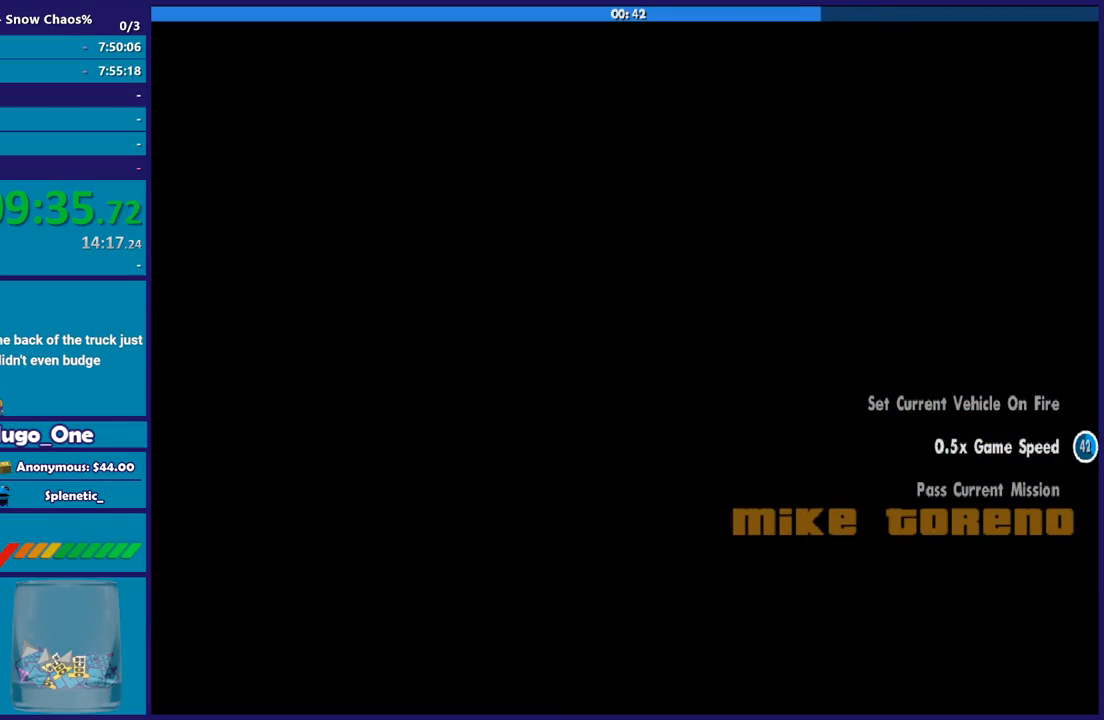
{"buttons": [], "left_stick": "center", "right_stick": "center", "button_events": []}
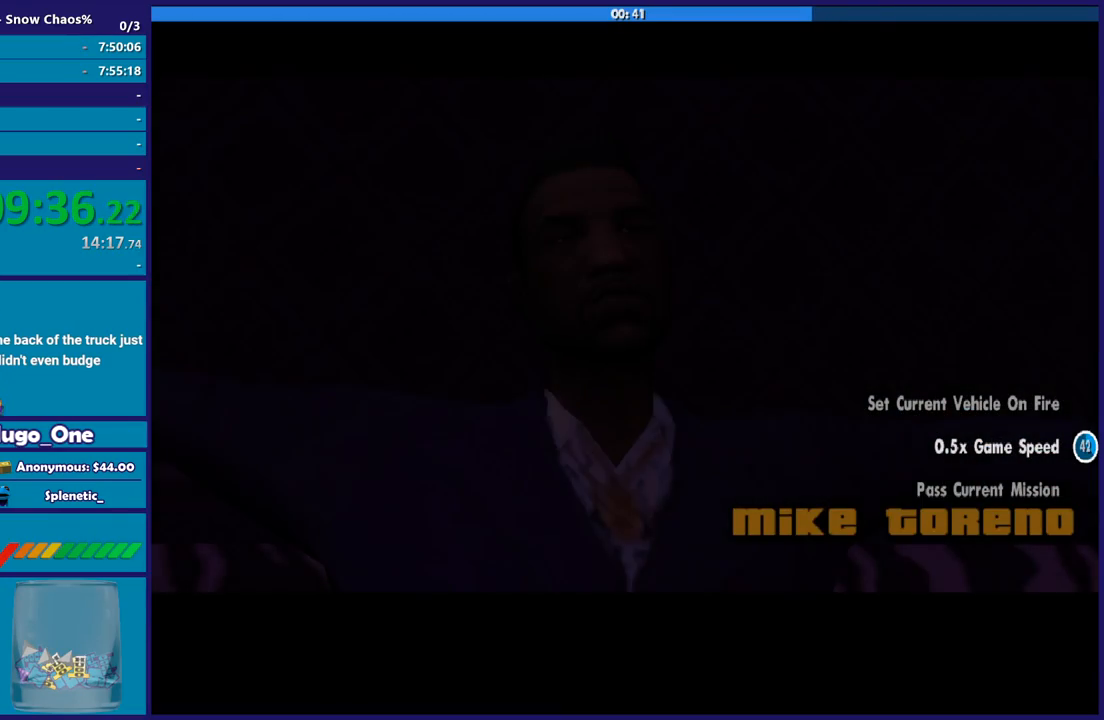
{"buttons": ["A"], "left_stick": "center", "right_stick": "center", "button_events": [[34, "A", "down"], [201, "A", "up"], [301, "A", "down"], [434, "A", "up"], [501, "A", "down"]]}
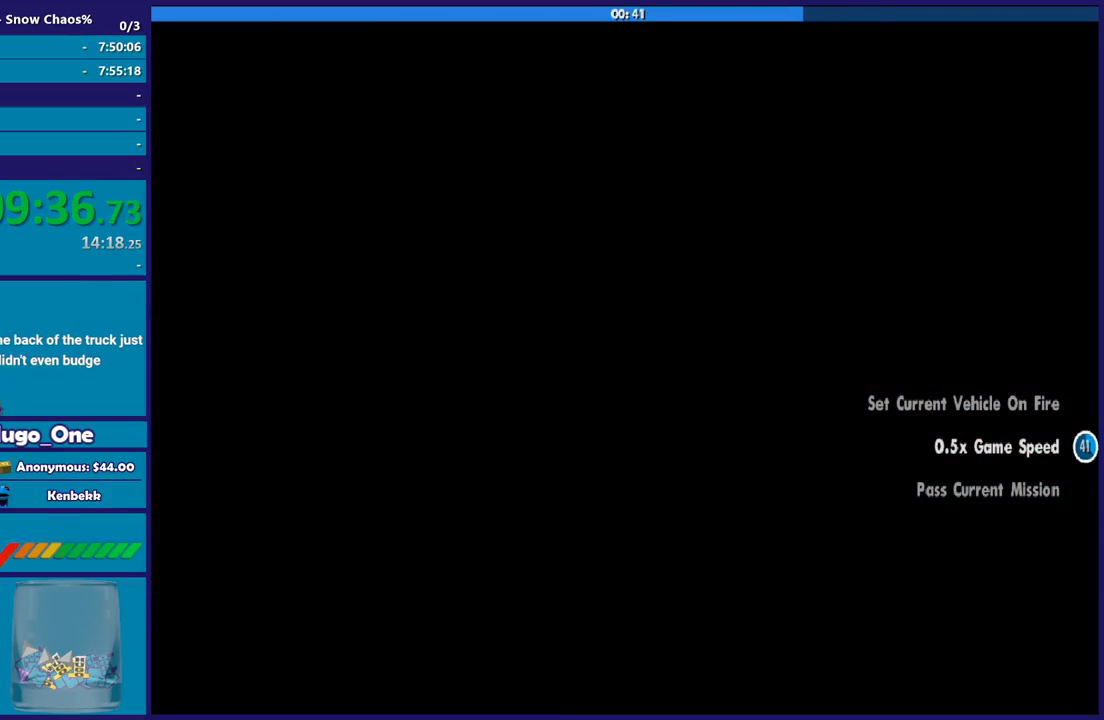
{"buttons": ["A"], "left_stick": "center", "right_stick": "center", "button_events": [[133, "A", "up"], [200, "A", "down"], [333, "A", "up"], [434, "A", "down"]]}
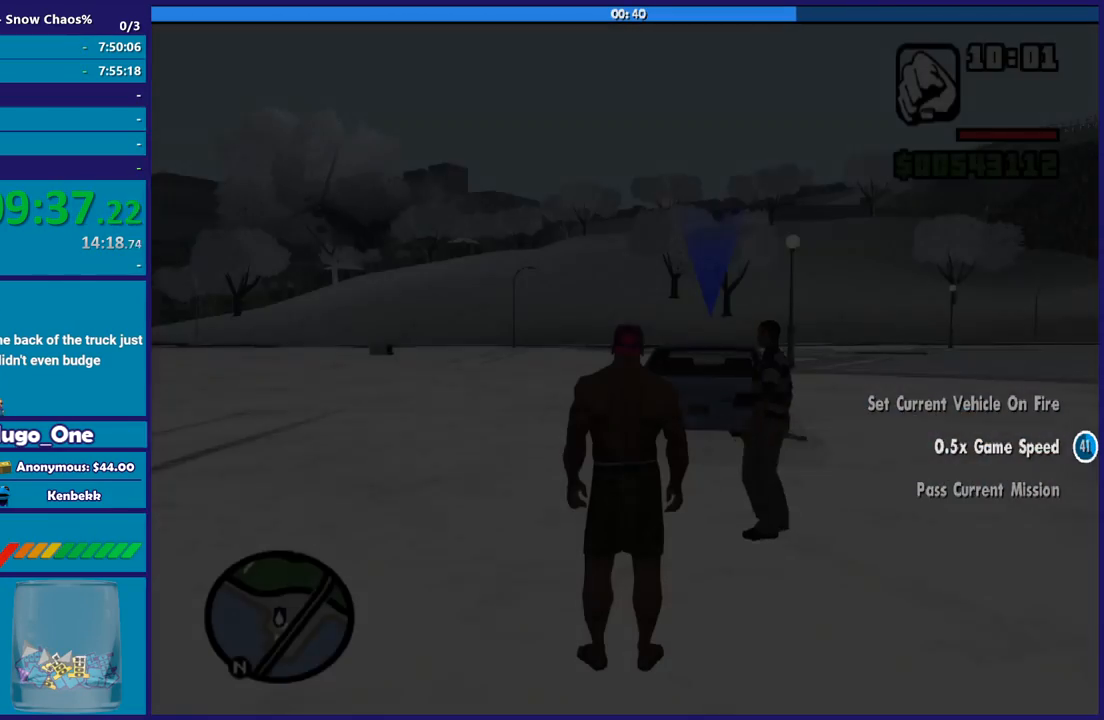
{"buttons": [], "left_stick": "up", "right_stick": "center", "button_events": [[34, "A", "up"], [134, "A", "down"], [267, "A", "up"], [367, "A", "down"], [467, "A", "up"]]}
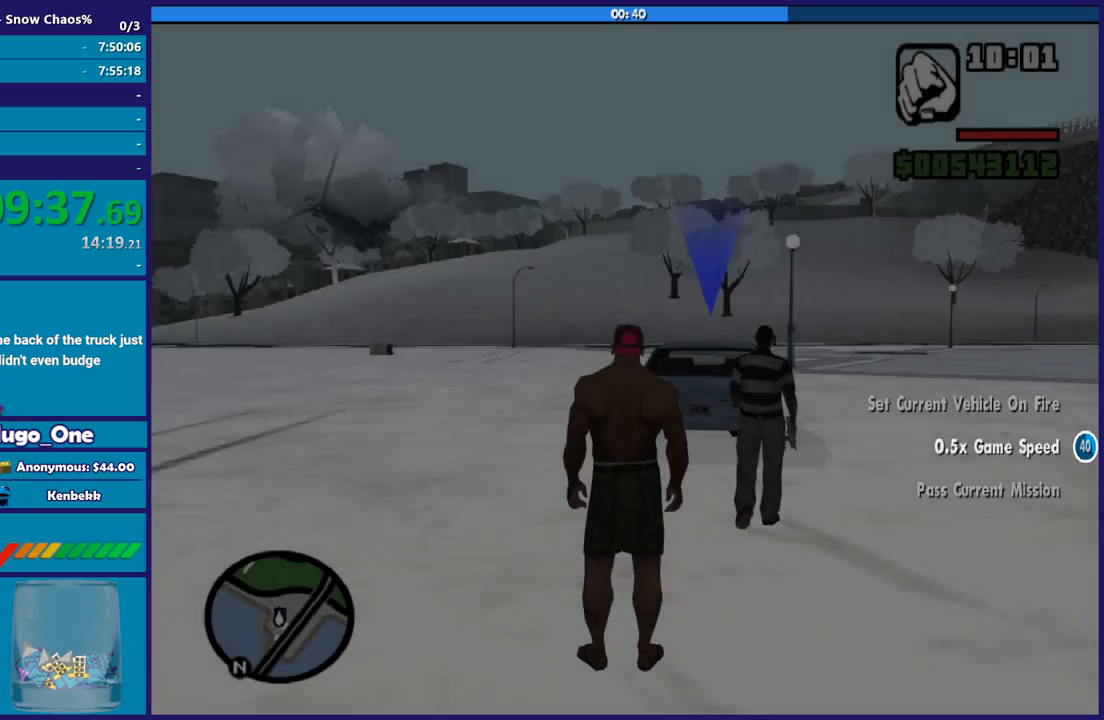
{"buttons": ["A"], "left_stick": "up", "right_stick": "center", "button_events": [[67, "A", "down"], [200, "A", "up"], [267, "A", "down"], [367, "A", "up"], [467, "A", "down"]]}
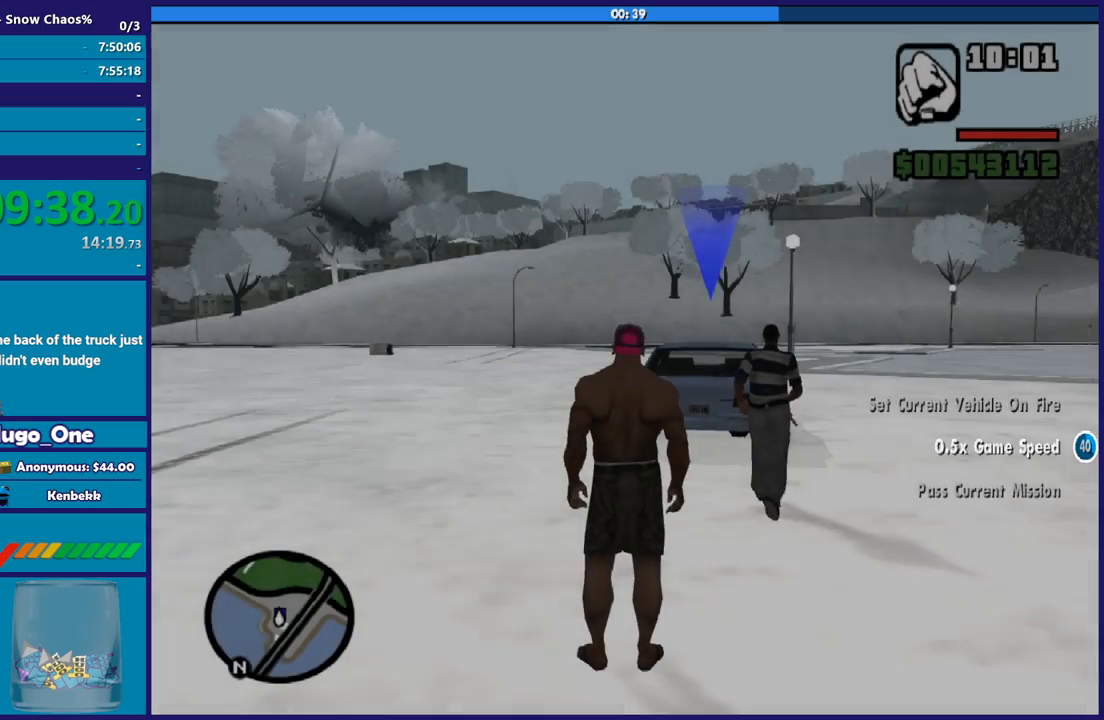
{"buttons": [], "left_stick": "up", "right_stick": "center", "button_events": [[67, "A", "up"], [167, "A", "down"], [267, "A", "up"], [367, "A", "down"], [467, "A", "up"]]}
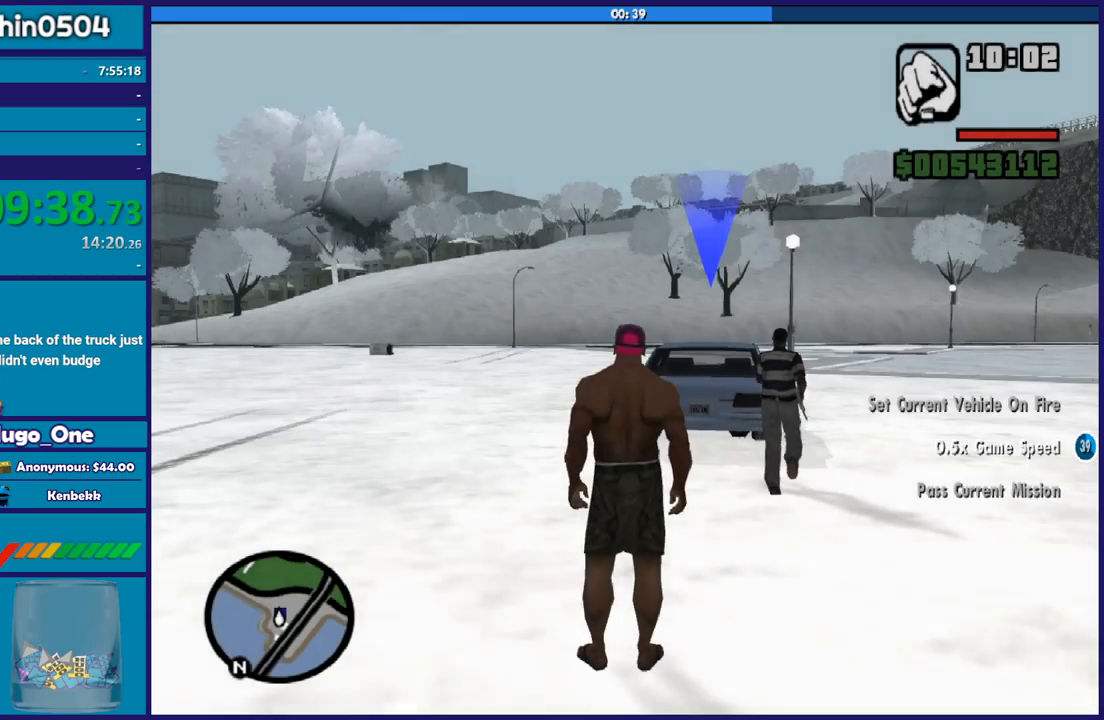
{"buttons": ["A"], "left_stick": "up-left", "right_stick": "center", "button_events": [[67, "A", "down"], [167, "A", "up"], [267, "A", "down"], [400, "A", "up"], [500, "A", "down"]]}
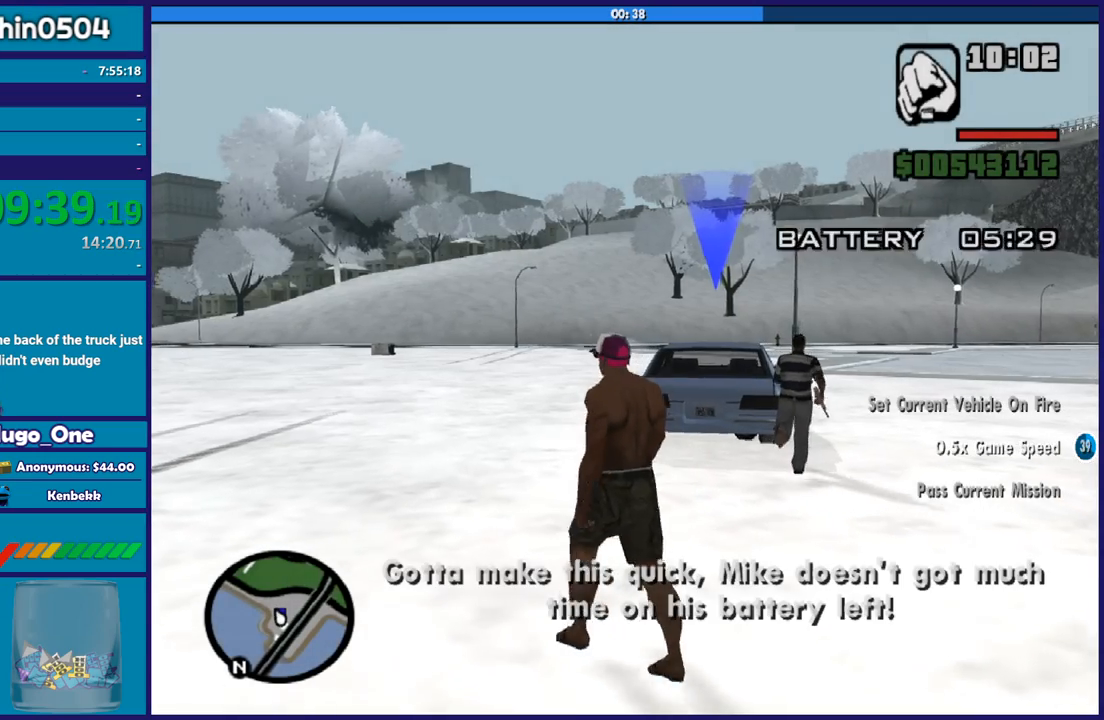
{"buttons": [], "left_stick": "up", "right_stick": "down", "button_events": [[100, "A", "up"], [201, "A", "down"], [301, "A", "up"]]}
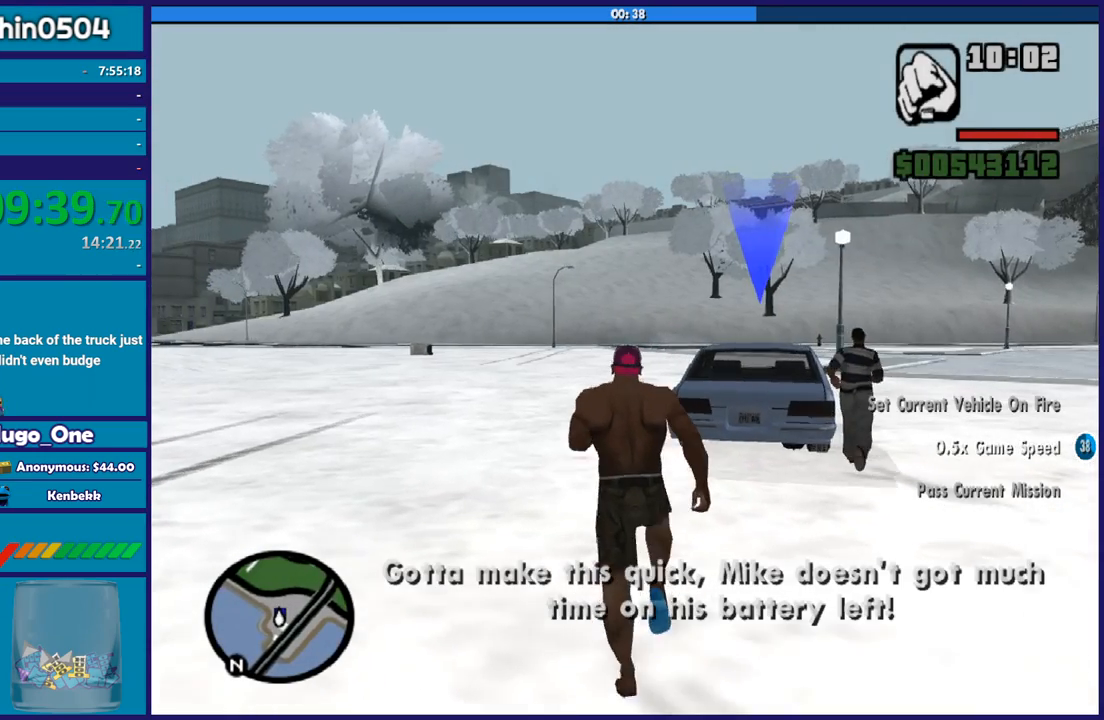
{"buttons": ["A"], "left_stick": "up", "right_stick": "center", "button_events": [[334, "A", "down"], [434, "A", "up"], [501, "A", "down"]]}
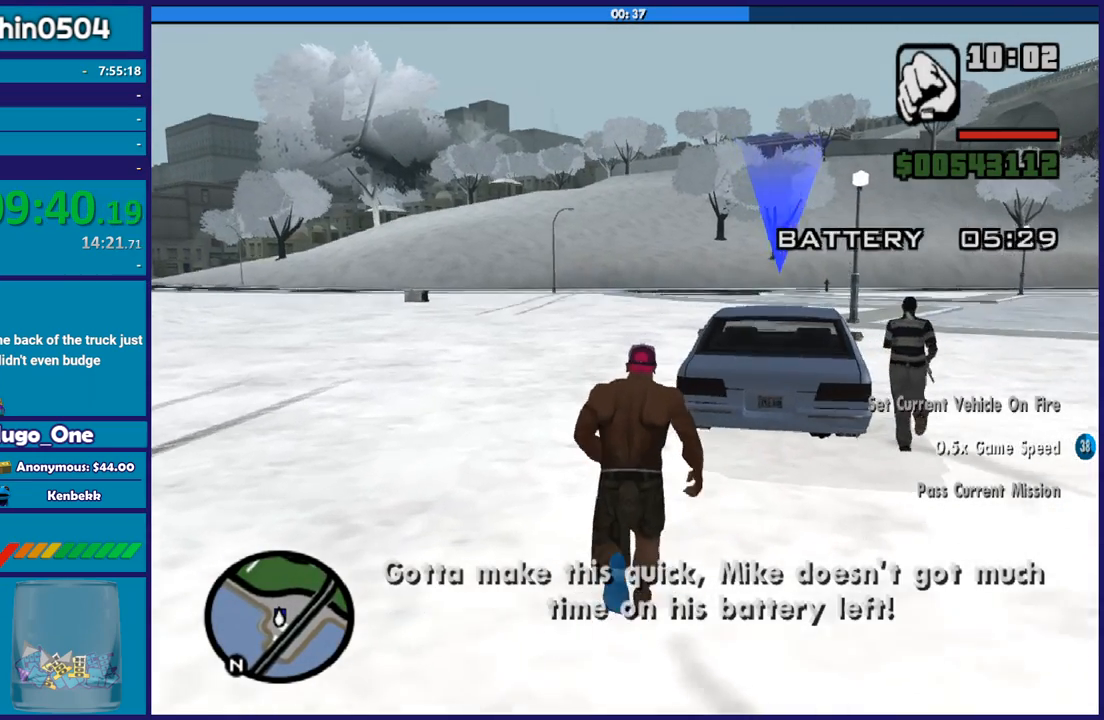
{"buttons": [], "left_stick": "up", "right_stick": "center", "button_events": [[100, "A", "up"], [200, "A", "down"], [300, "A", "up"], [400, "A", "down"], [500, "A", "up"]]}
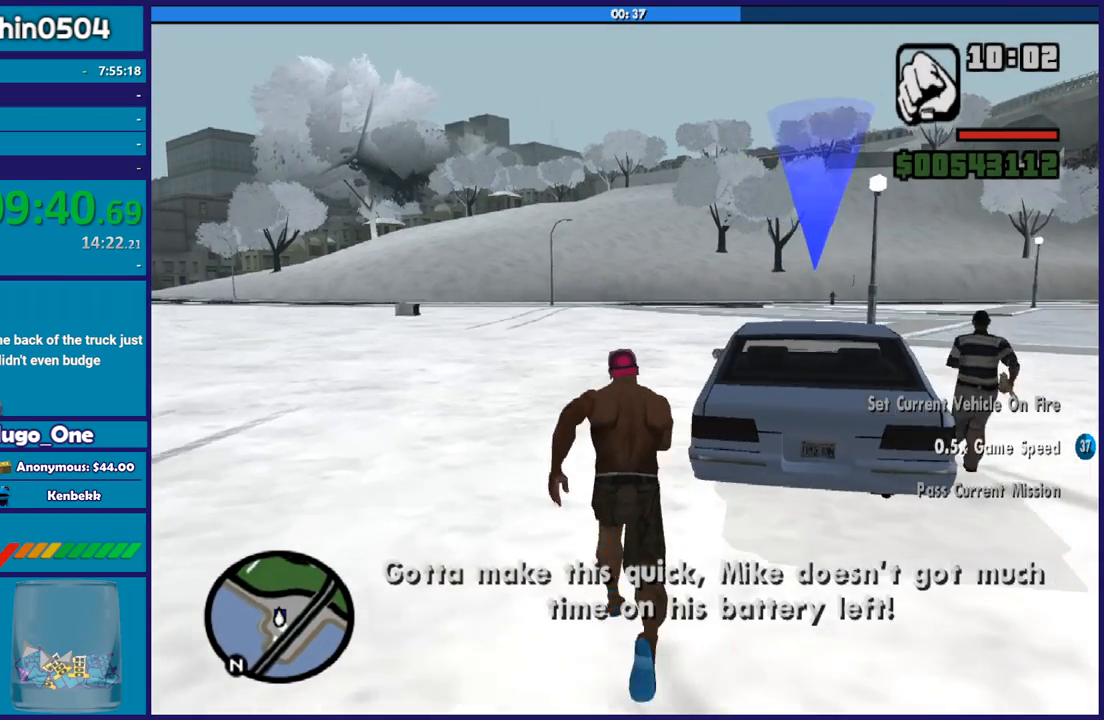
{"buttons": [], "left_stick": "up", "right_stick": "center", "button_events": [[101, "A", "down"], [201, "A", "up"], [334, "Y", "down"], [434, "Y", "up"]]}
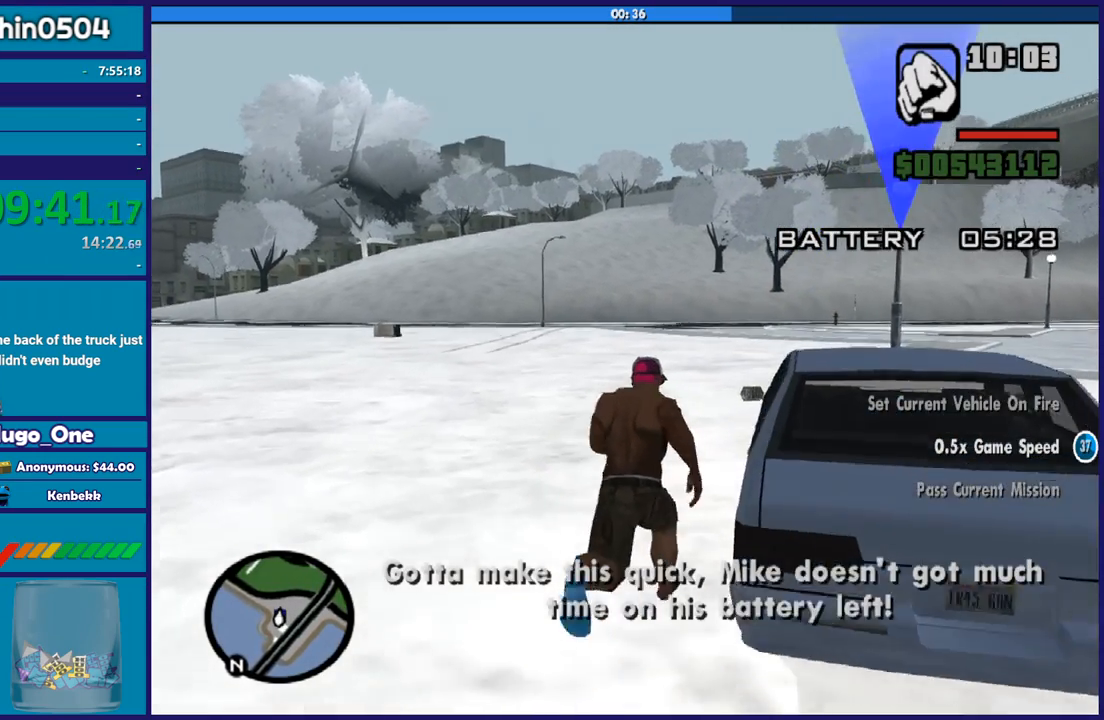
{"buttons": ["Y"], "left_stick": "center", "right_stick": "center", "button_events": [[33, "Y", "down"], [167, "Y", "up"], [234, "Y", "down"], [334, "Y", "up"], [400, "Y", "down"]]}
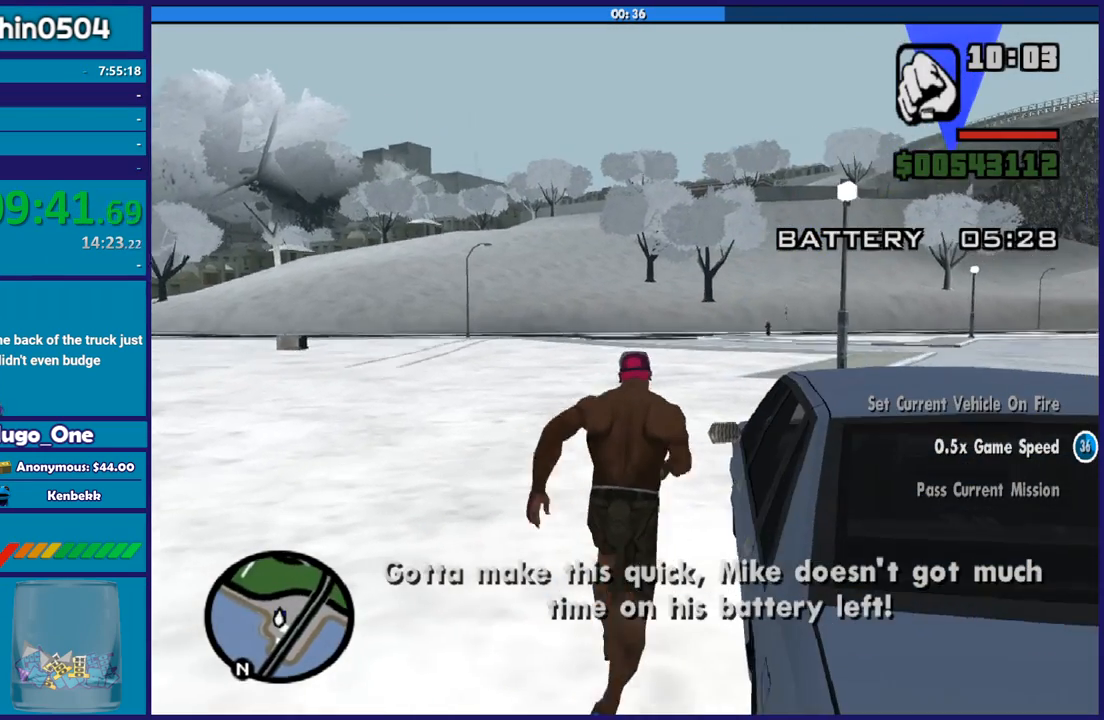
{"buttons": ["Y"], "left_stick": "center", "right_stick": "center", "button_events": [[34, "Y", "up"], [101, "Y", "down"], [234, "Y", "up"], [301, "Y", "down"], [434, "Y", "up"], [501, "Y", "down"]]}
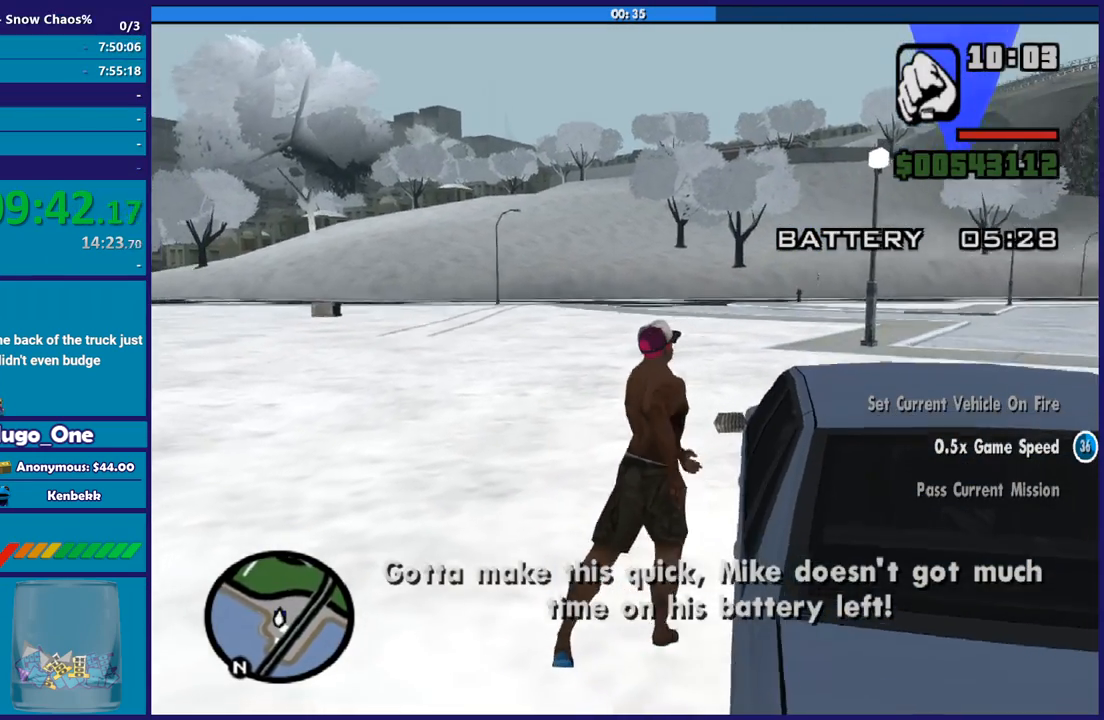
{"buttons": [], "left_stick": "center", "right_stick": "center", "button_events": [[133, "Y", "up"]]}
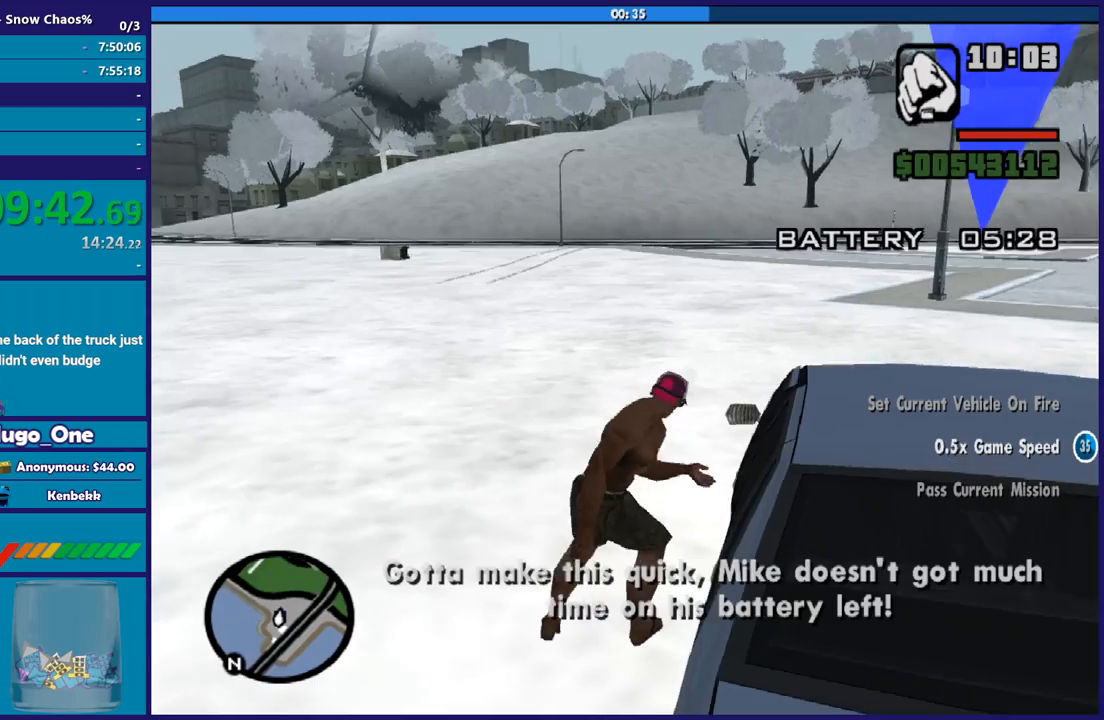
{"buttons": [], "left_stick": "center", "right_stick": "right", "button_events": []}